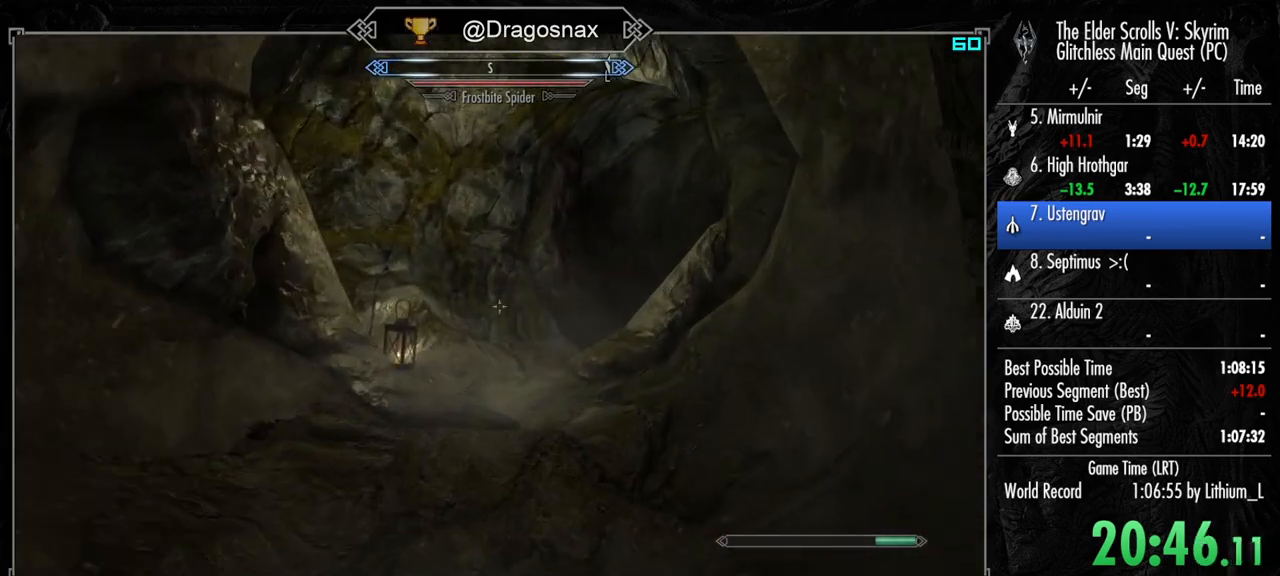
Gameplay with keyboard and mouse; each line is a JSON object with the keys and mouse buttons held at the frame after it. "events" lists presses ("down") and releases ("up") of "1", "2", "3", "4", "a", "ctrl", "d", "e", "f", "f1", "f5", "g", "j", "m", "q", "r", "s", "shift", "space", "t", "tab", "v", "w", "y", "mouse_left", "mouse_right", "mouse_mb4", "mouse_mb5", "mouse_wheel_up" and "mouse_wheel_down" between this image and that frame as [ms after this image, input, new state], when the widget could be followed in between. "mouse_left", "mouse_right", "mouse_mb4", "mouse_mb5", "mouse_wheel_up", "mouse_wheel_down" = the "left", "right", "mb4", "mb5", "wheel_up", "wheel_down" buttons of the "mouse" list. No other keys are recorded. "mouse_move" is the direction in which the mouse moves at that frame (one of eight, or "still"), when it could be read.
{"keys": ["shift", "w"], "mouse": [], "mouse_move": "right", "events": []}
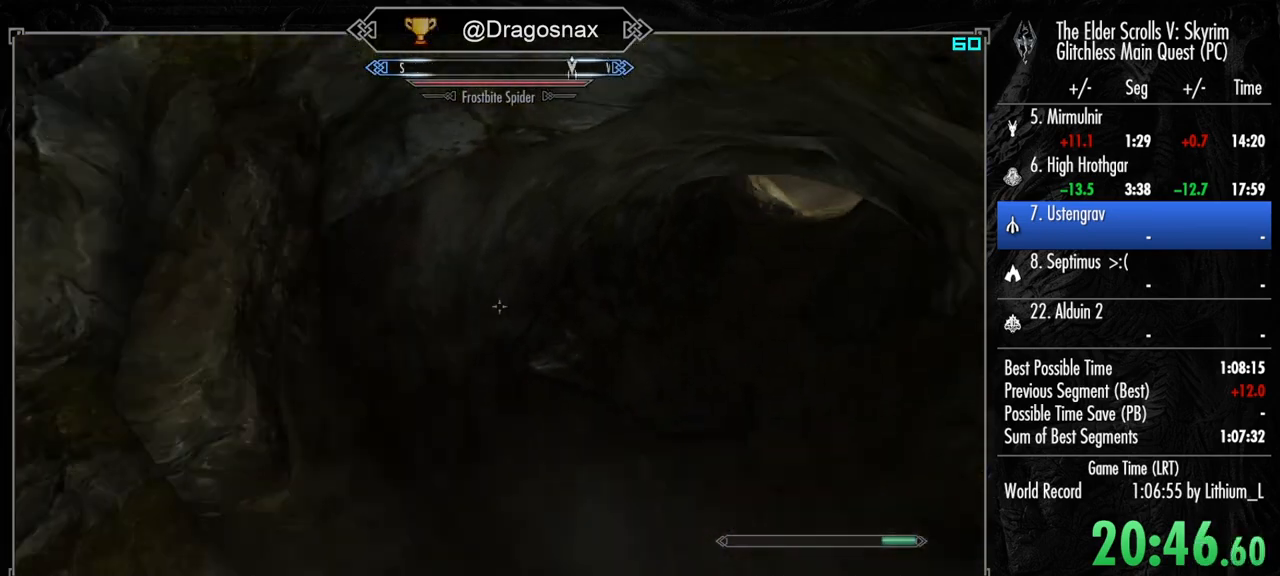
{"keys": ["shift", "w"], "mouse": [], "mouse_move": "right", "events": []}
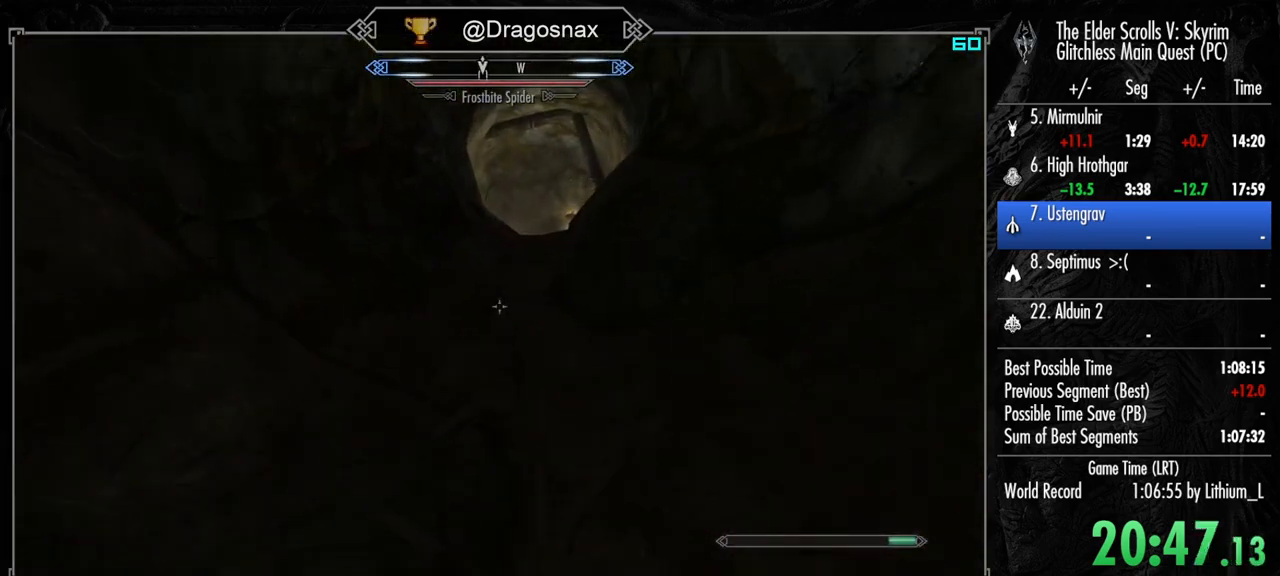
{"keys": ["shift", "w"], "mouse": [], "mouse_move": "still", "events": []}
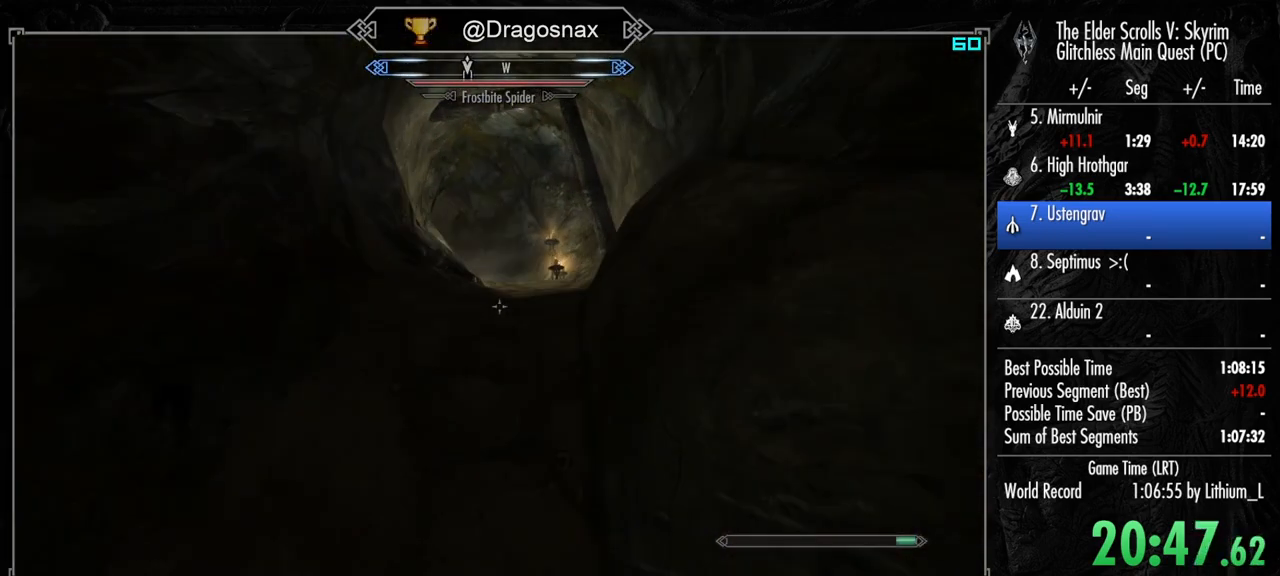
{"keys": ["shift", "w"], "mouse": [], "mouse_move": "still", "events": []}
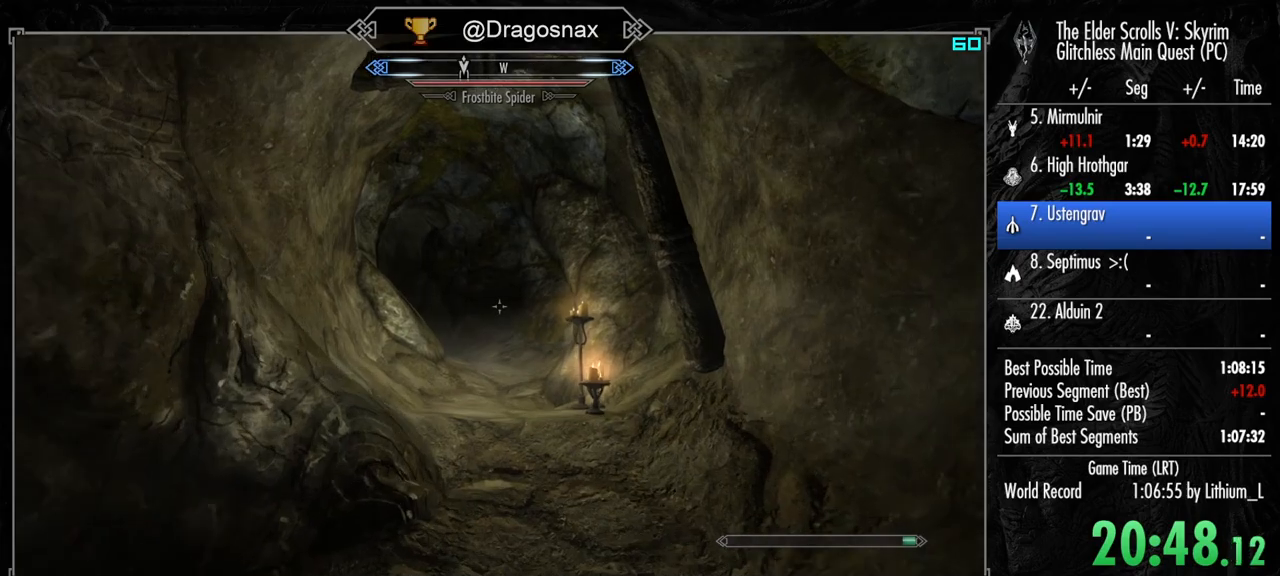
{"keys": ["w"], "mouse": [], "mouse_move": "left", "events": [[300, "shift", "up"]]}
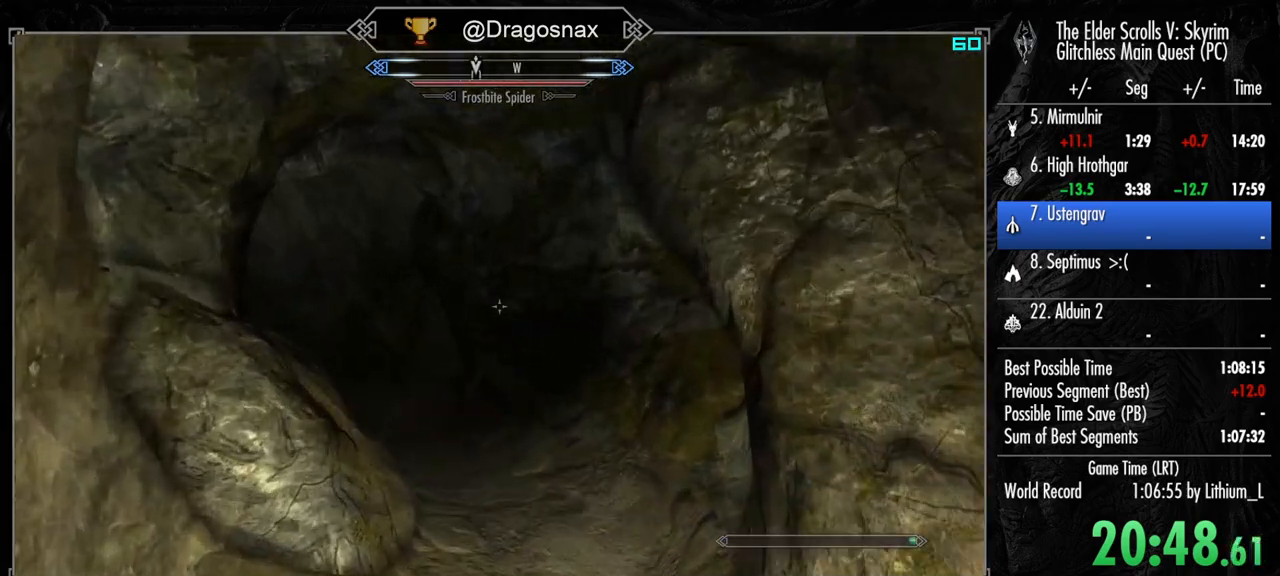
{"keys": ["w"], "mouse": [], "mouse_move": "still", "events": [[83, "mouse_wheel_down", "down"], [83, "mouse_wheel_up", "down"], [167, "e", "down"], [217, "mouse_wheel_down", "up"], [217, "mouse_wheel_up", "up"], [267, "e", "up"]]}
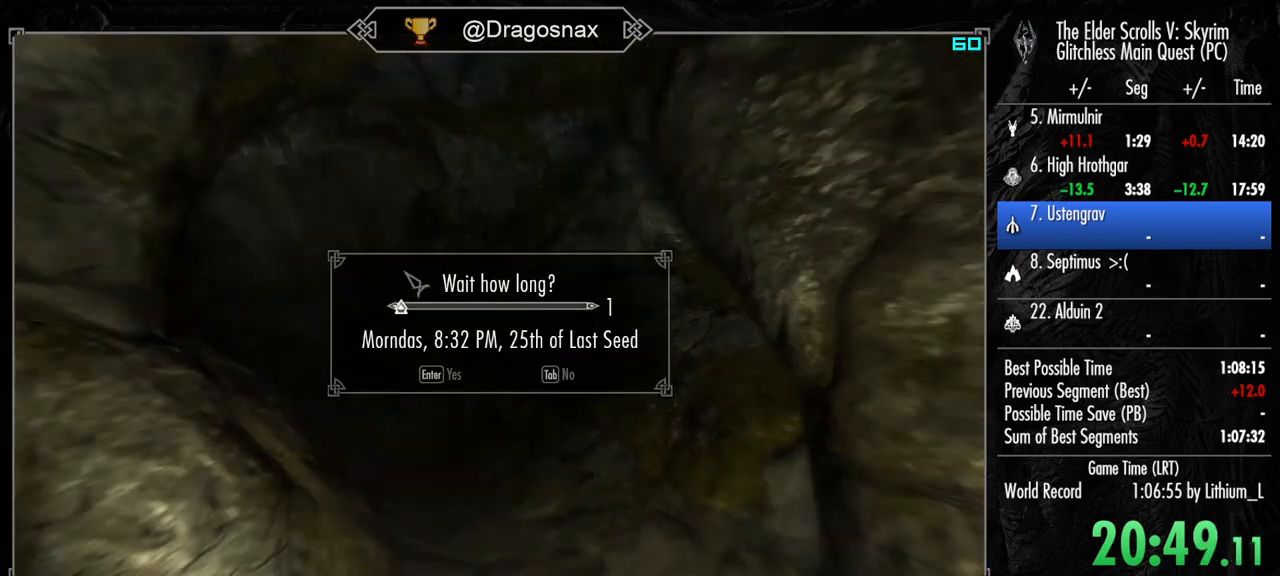
{"keys": ["w"], "mouse": [], "mouse_move": "still", "events": []}
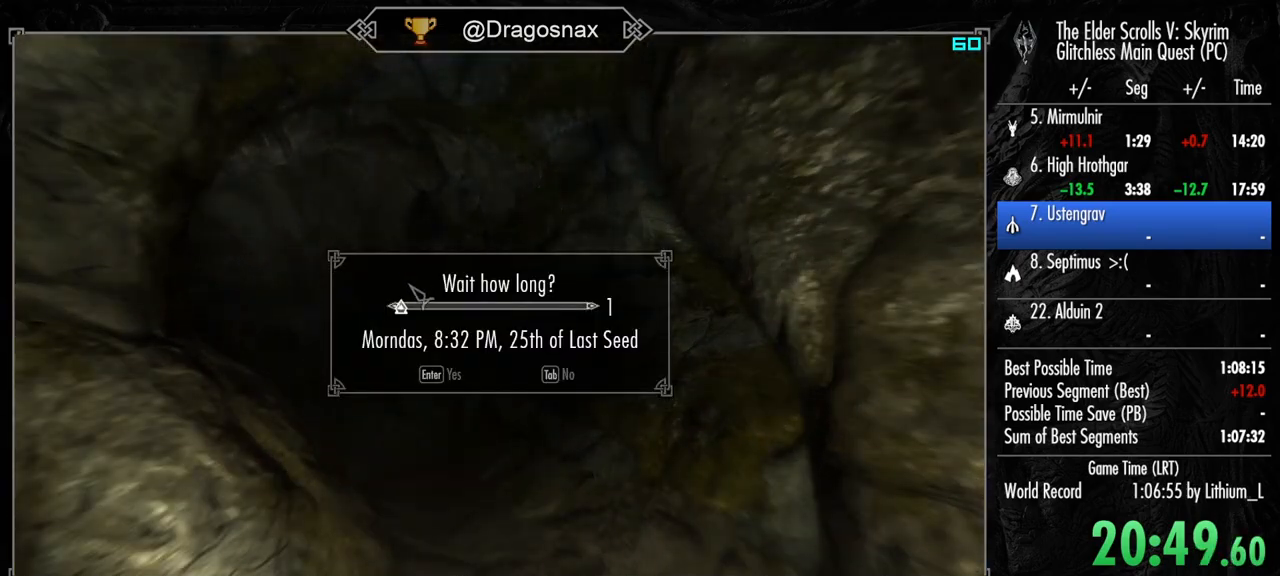
{"keys": ["shift", "w"], "mouse": [], "mouse_move": "left", "events": [[17, "shift", "down"]]}
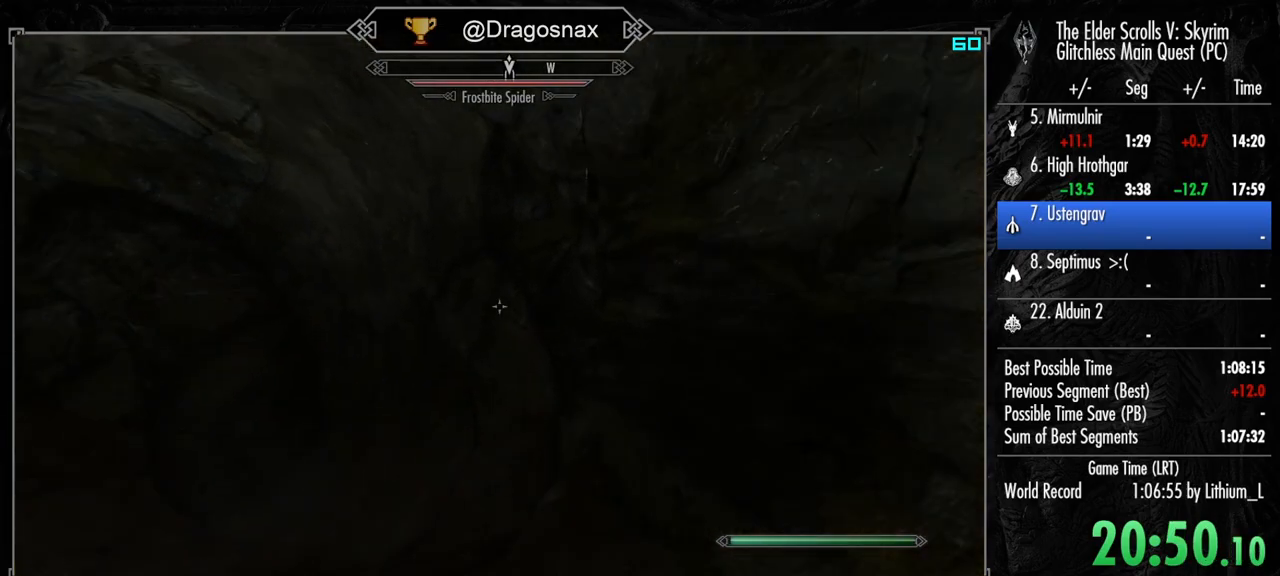
{"keys": ["shift", "w"], "mouse": [], "mouse_move": "left", "events": []}
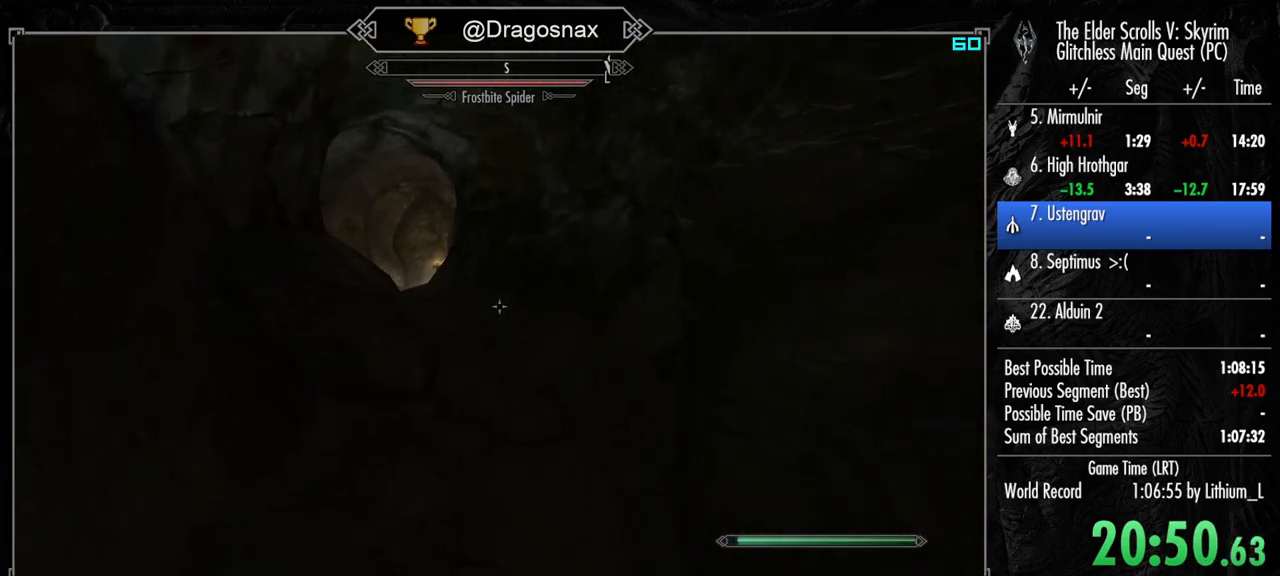
{"keys": ["shift", "w"], "mouse": [], "mouse_move": "left", "events": []}
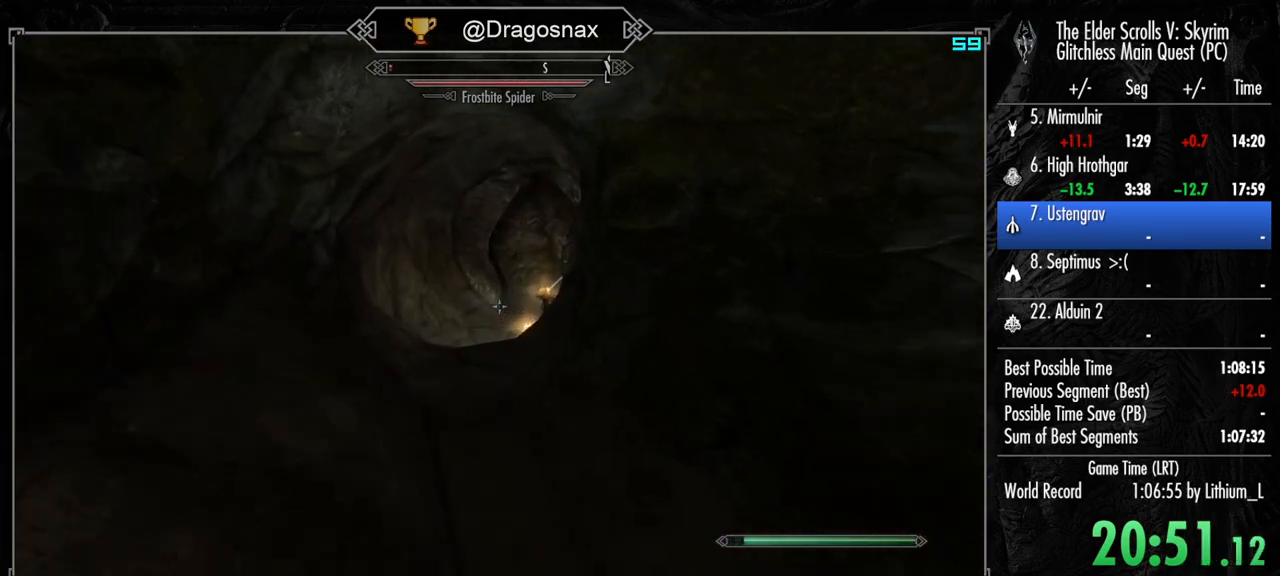
{"keys": ["shift", "w"], "mouse": [], "mouse_move": "right", "events": []}
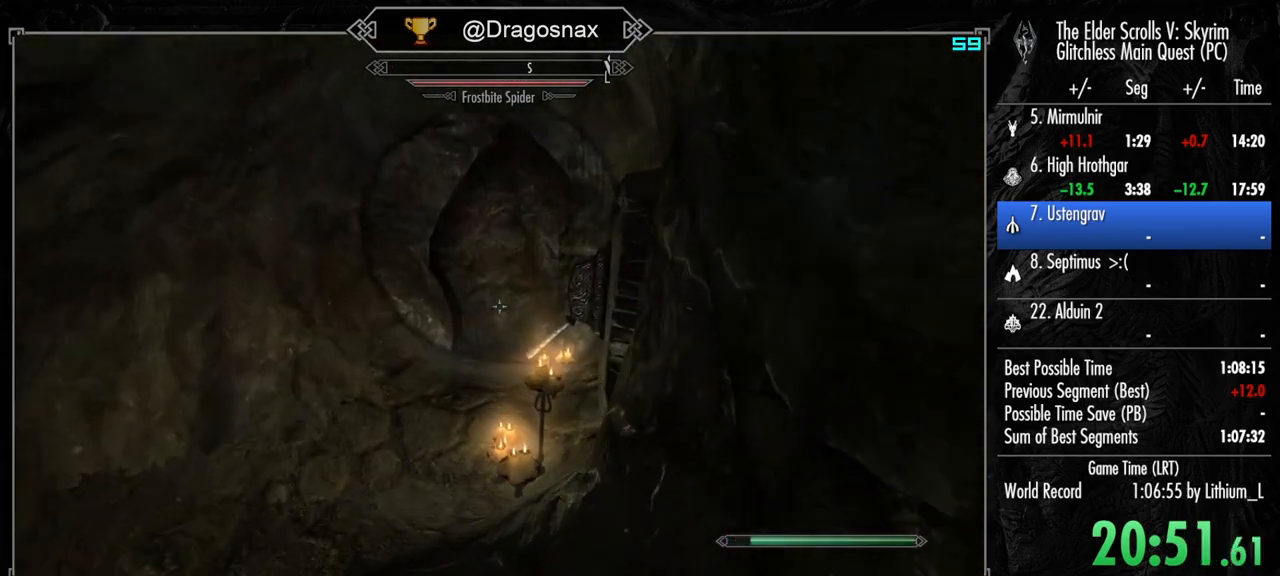
{"keys": ["a", "w"], "mouse": [], "mouse_move": "left", "events": [[167, "e", "down"], [217, "shift", "up"], [317, "e", "up"], [367, "a", "down"], [367, "e", "down"], [450, "e", "up"]]}
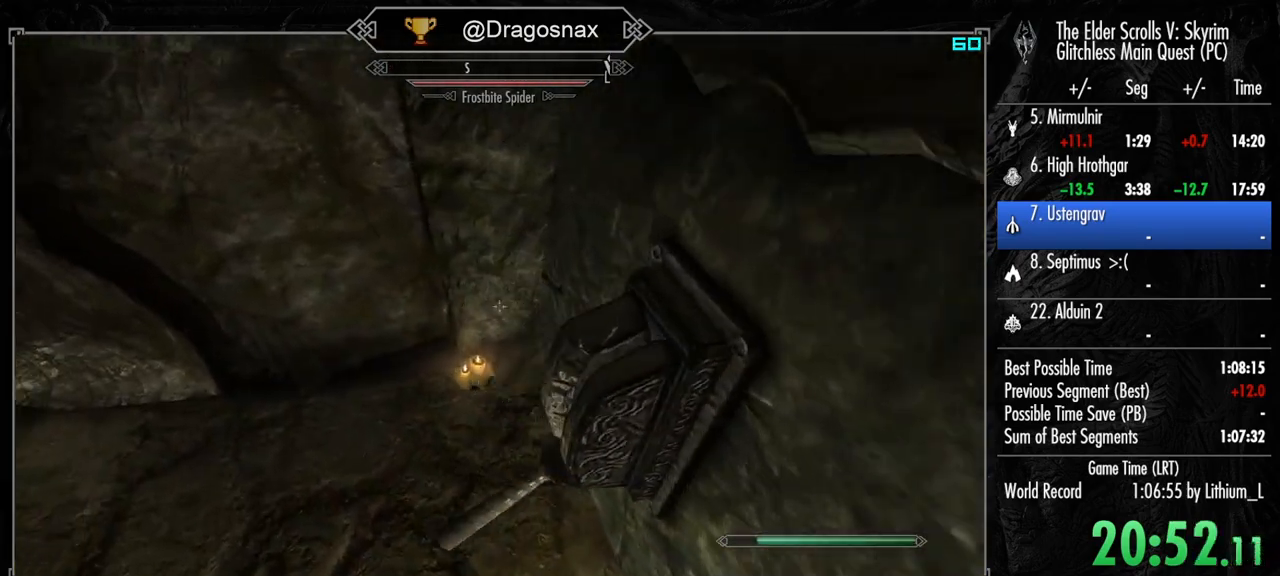
{"keys": [], "mouse": [], "mouse_move": "up-left", "events": [[183, "w", "up"], [233, "a", "up"]]}
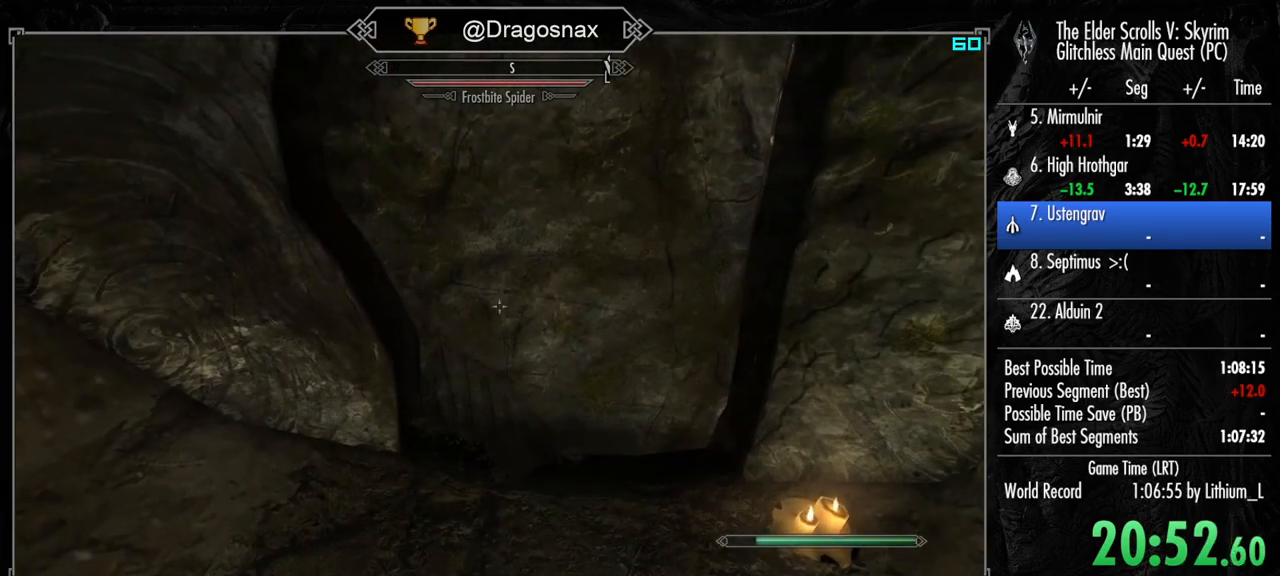
{"keys": [], "mouse": [], "mouse_move": "up", "events": [[150, "s", "down"], [433, "s", "up"]]}
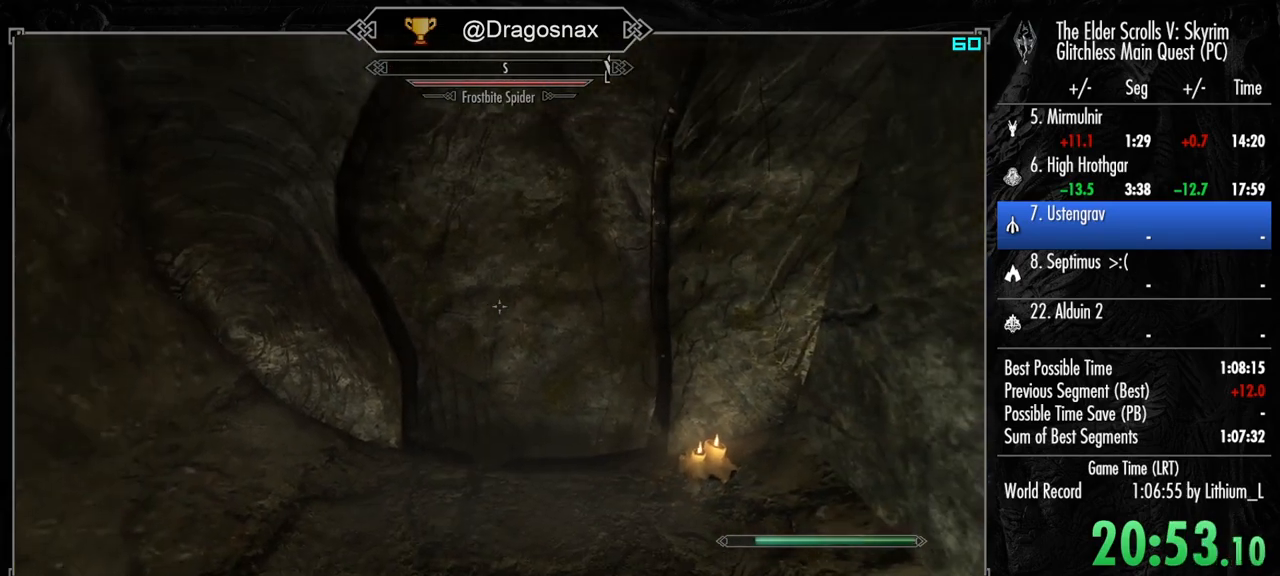
{"keys": [], "mouse": [], "mouse_move": "still", "events": []}
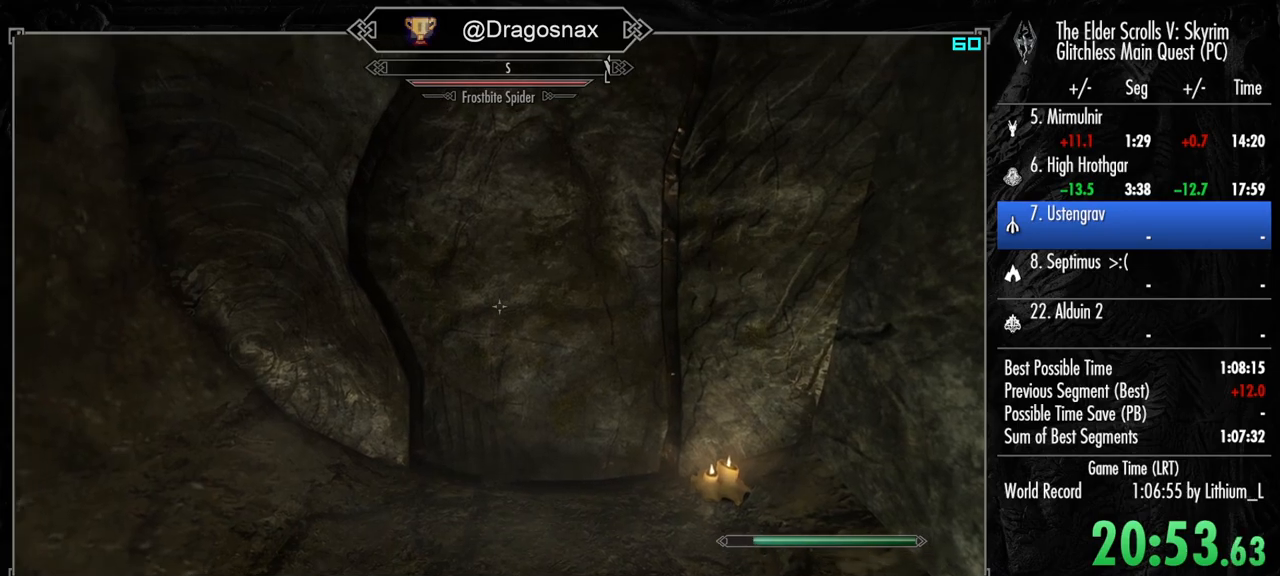
{"keys": [], "mouse": [], "mouse_move": "still", "events": []}
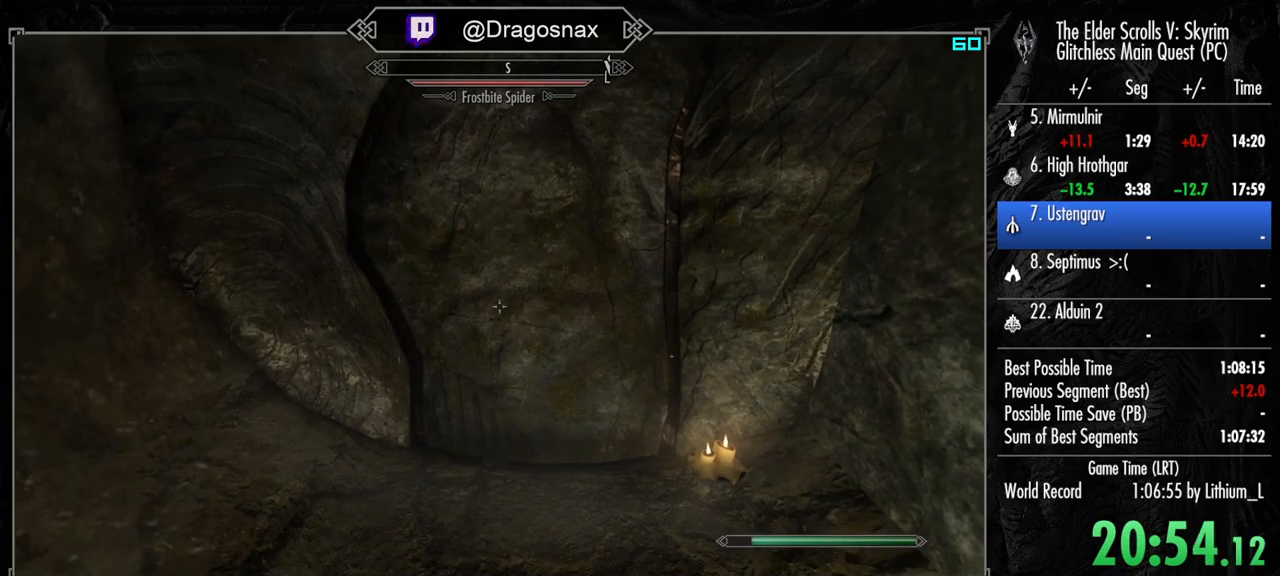
{"keys": [], "mouse": [], "mouse_move": "still", "events": [[67, "w", "down"], [200, "w", "up"]]}
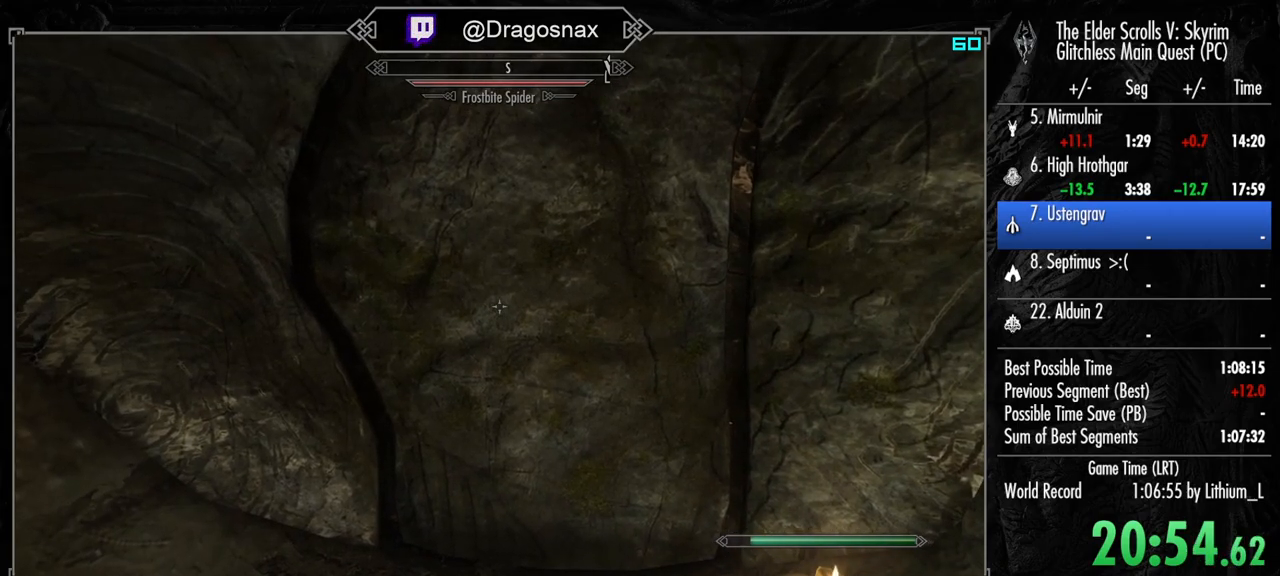
{"keys": [], "mouse": [], "mouse_move": "still", "events": []}
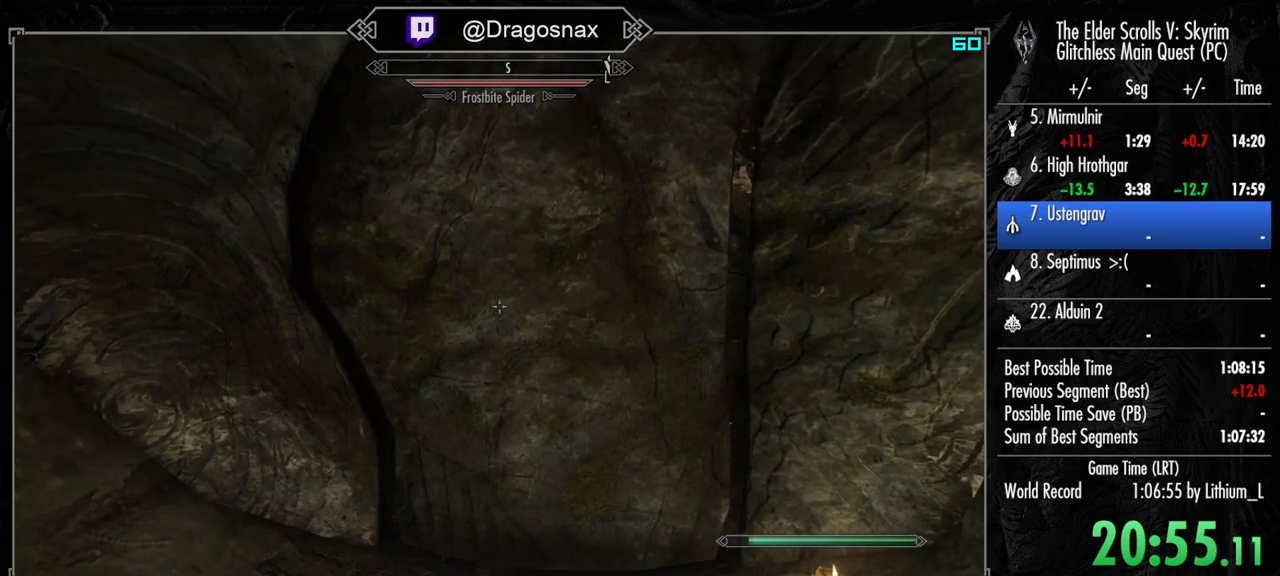
{"keys": [], "mouse": [], "mouse_move": "still", "events": []}
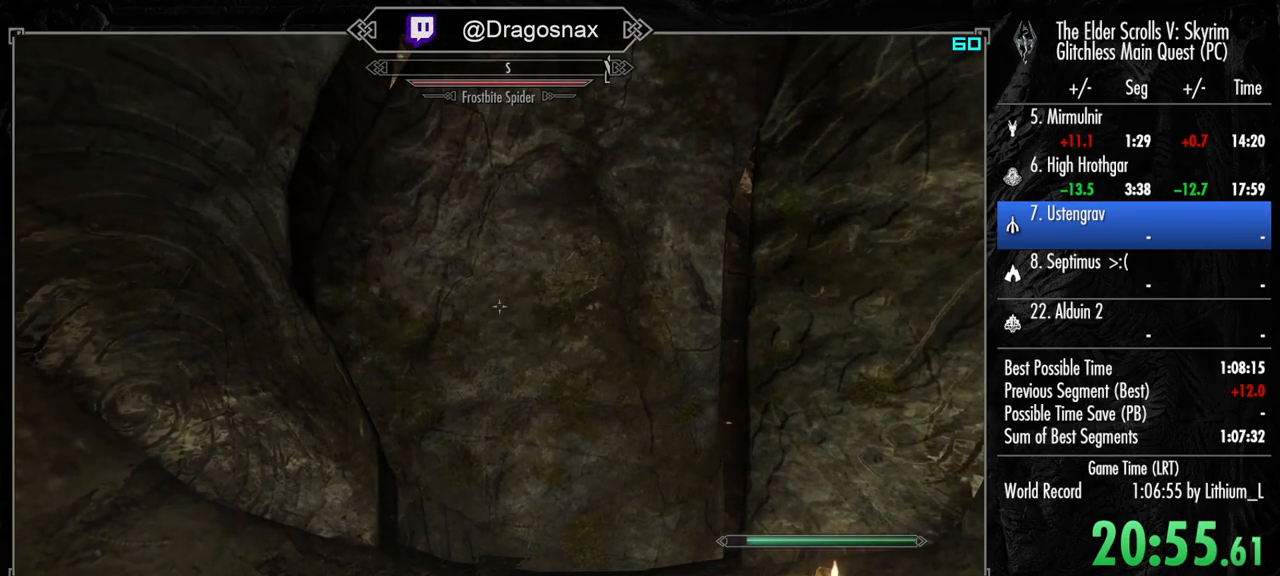
{"keys": [], "mouse": [], "mouse_move": "still", "events": []}
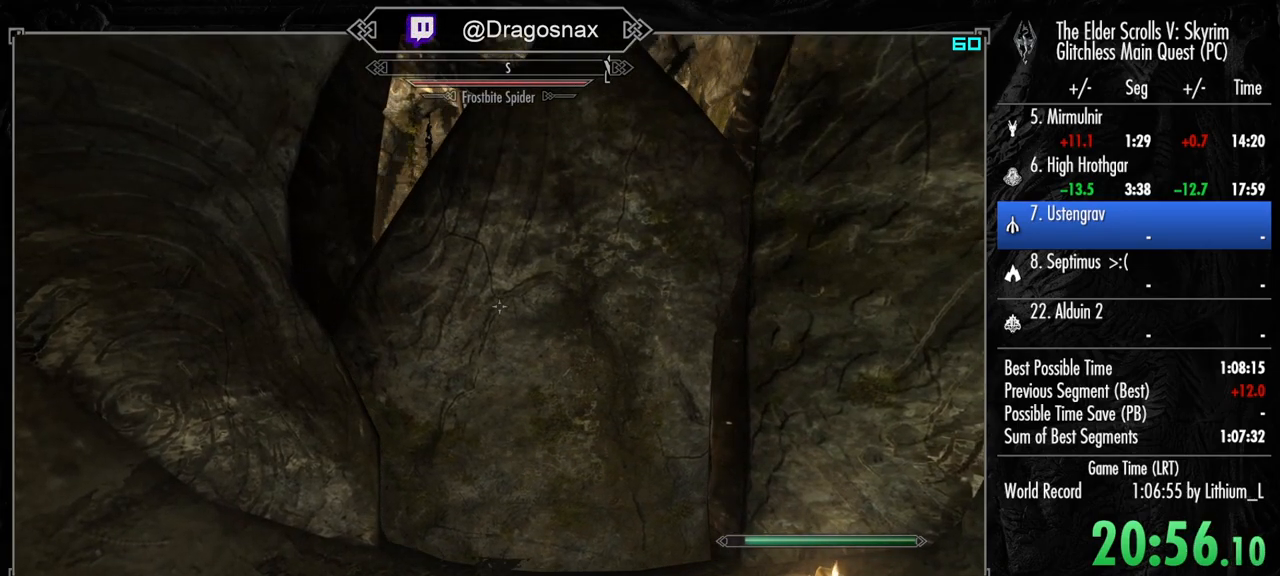
{"keys": ["shift", "w"], "mouse": [], "mouse_move": "still", "events": [[317, "space", "down"], [367, "space", "up"], [367, "w", "down"], [400, "shift", "down"]]}
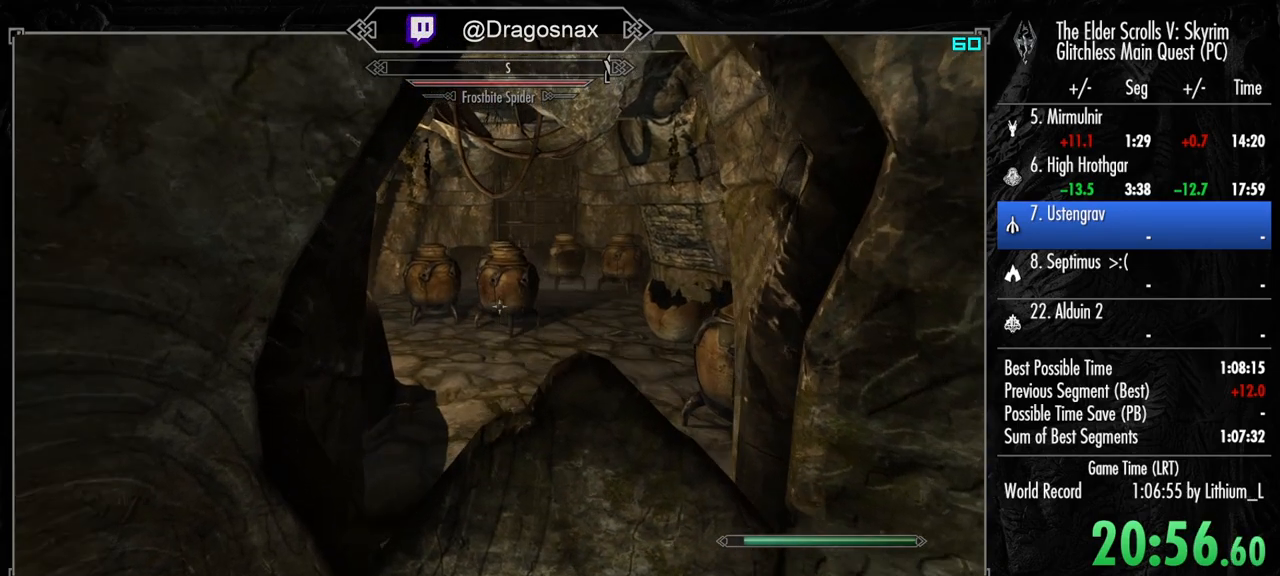
{"keys": ["shift", "w"], "mouse": [], "mouse_move": "left", "events": []}
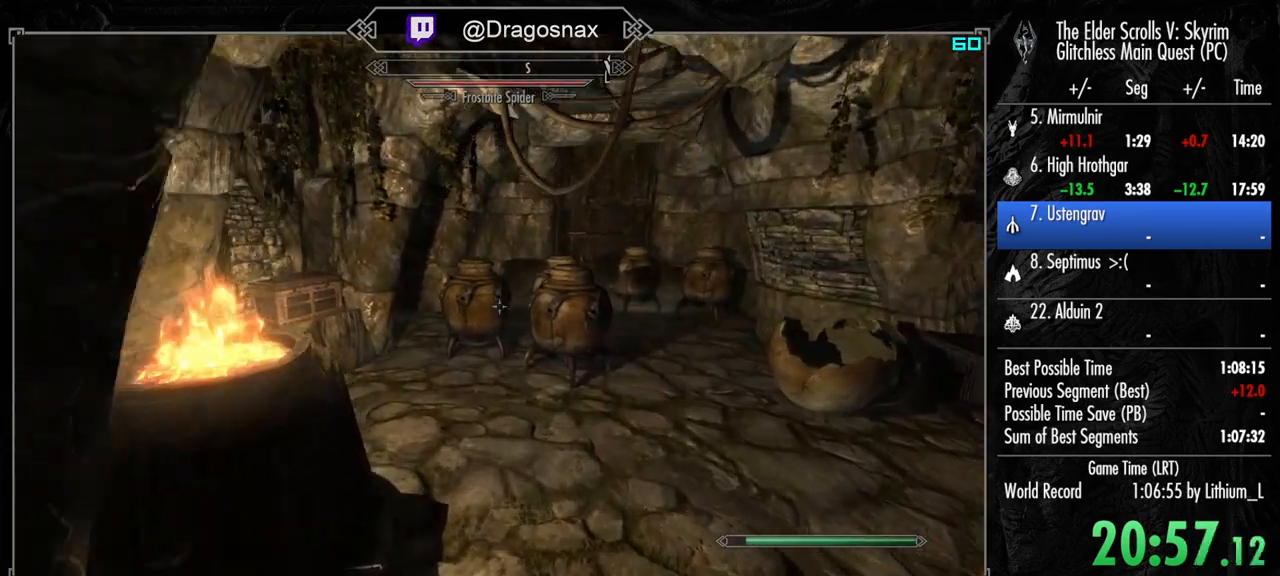
{"keys": ["space", "w"], "mouse": [], "mouse_move": "still", "events": [[167, "shift", "up"], [483, "space", "down"]]}
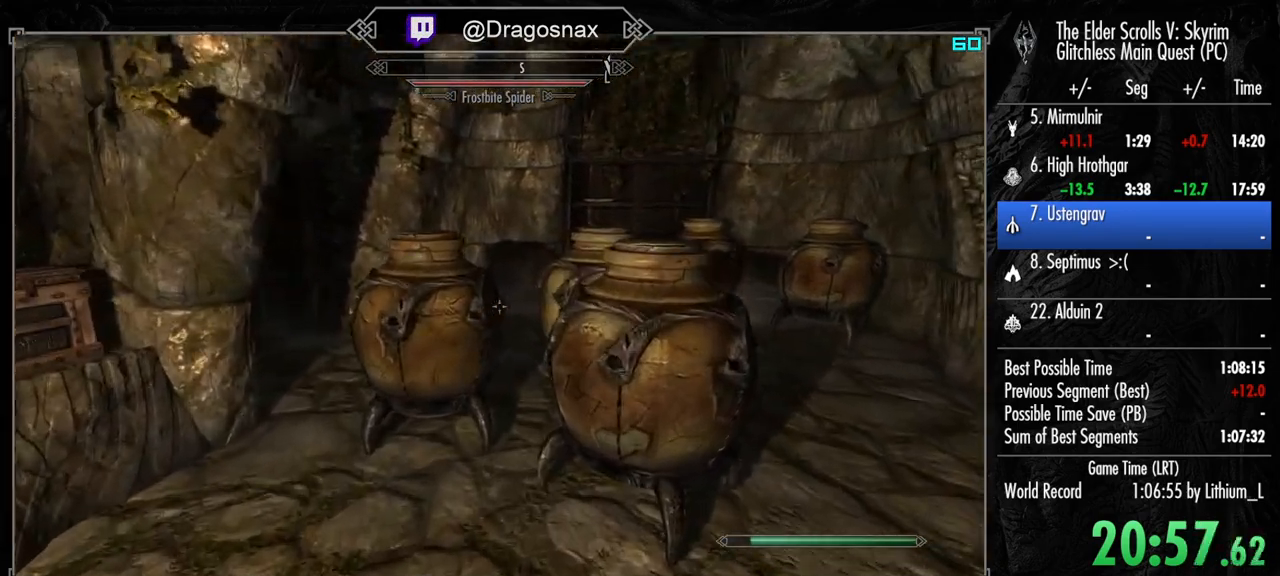
{"keys": ["shift", "w"], "mouse": [], "mouse_move": "left", "events": [[83, "space", "up"], [267, "shift", "down"]]}
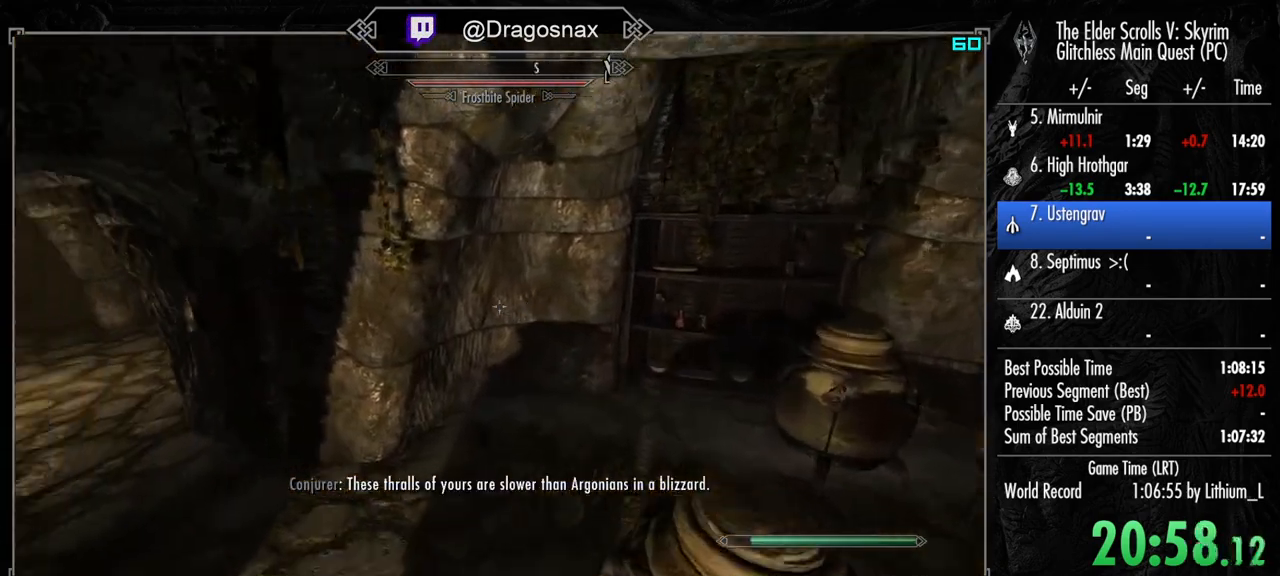
{"keys": ["shift", "w"], "mouse": [], "mouse_move": "still", "events": []}
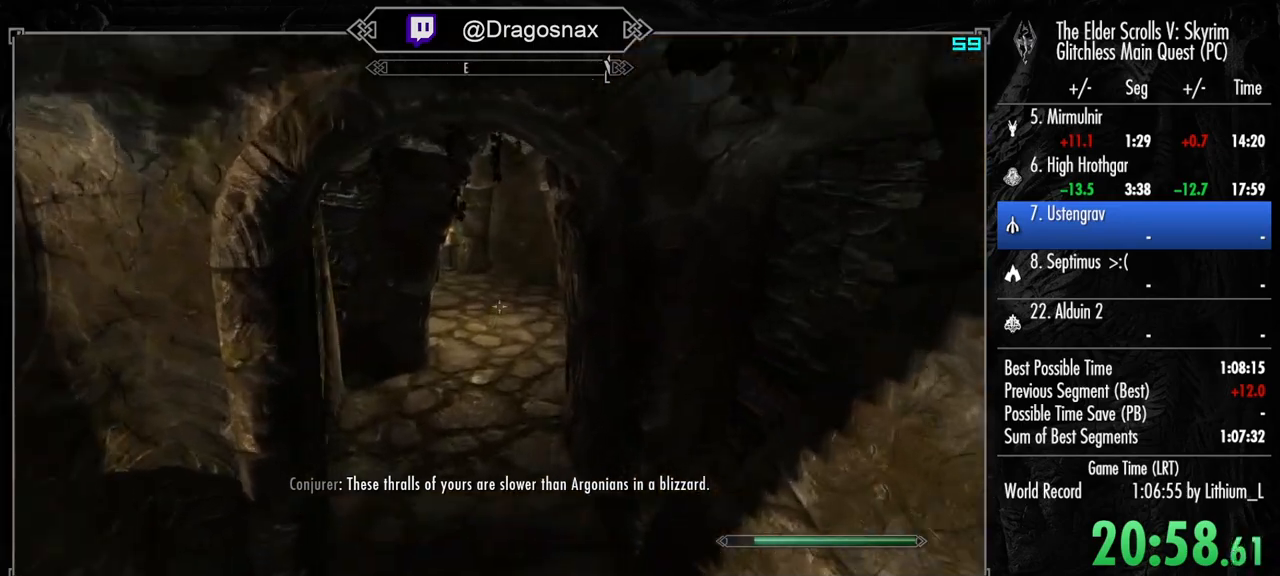
{"keys": ["shift", "w"], "mouse": [], "mouse_move": "right", "events": []}
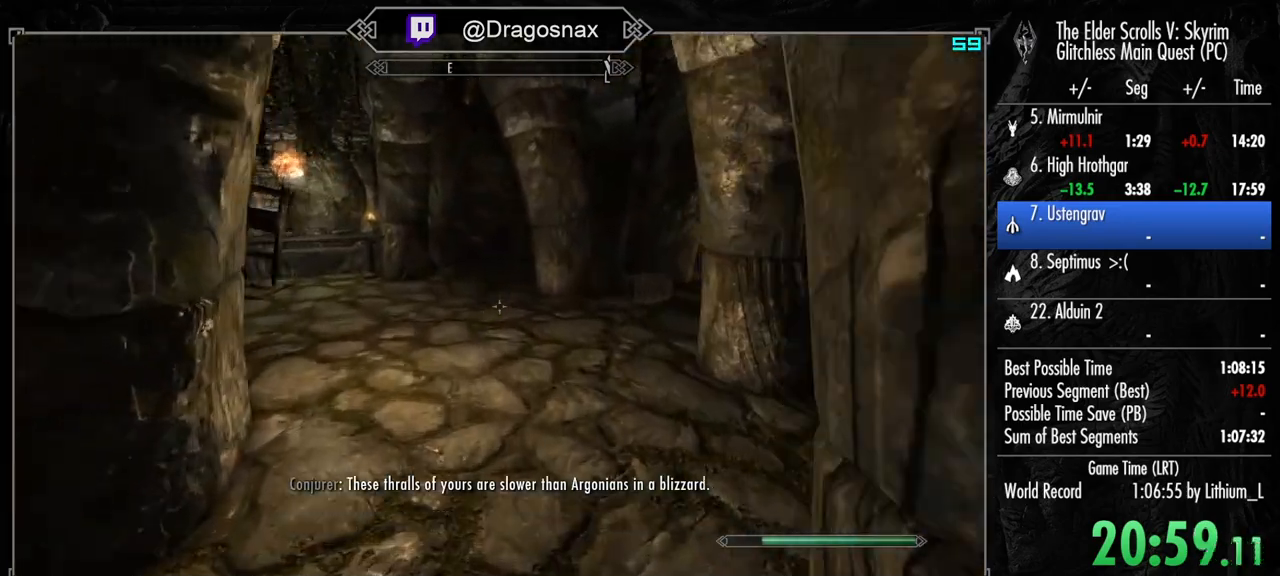
{"keys": ["shift", "w"], "mouse": [], "mouse_move": "right", "events": []}
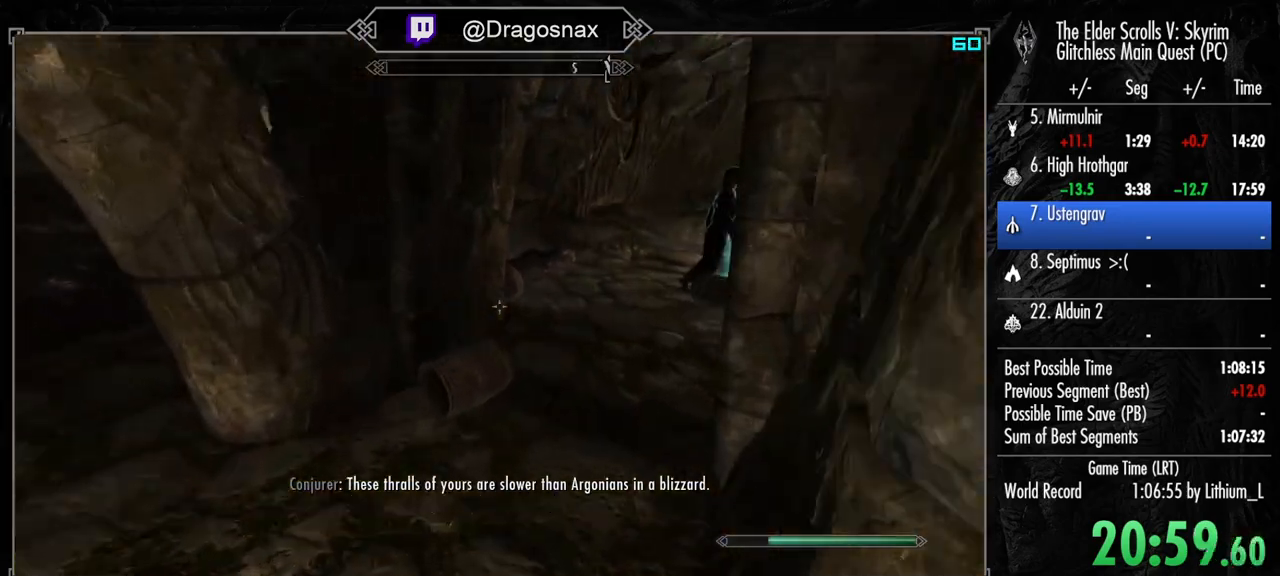
{"keys": ["shift", "w"], "mouse": [], "mouse_move": "right", "events": []}
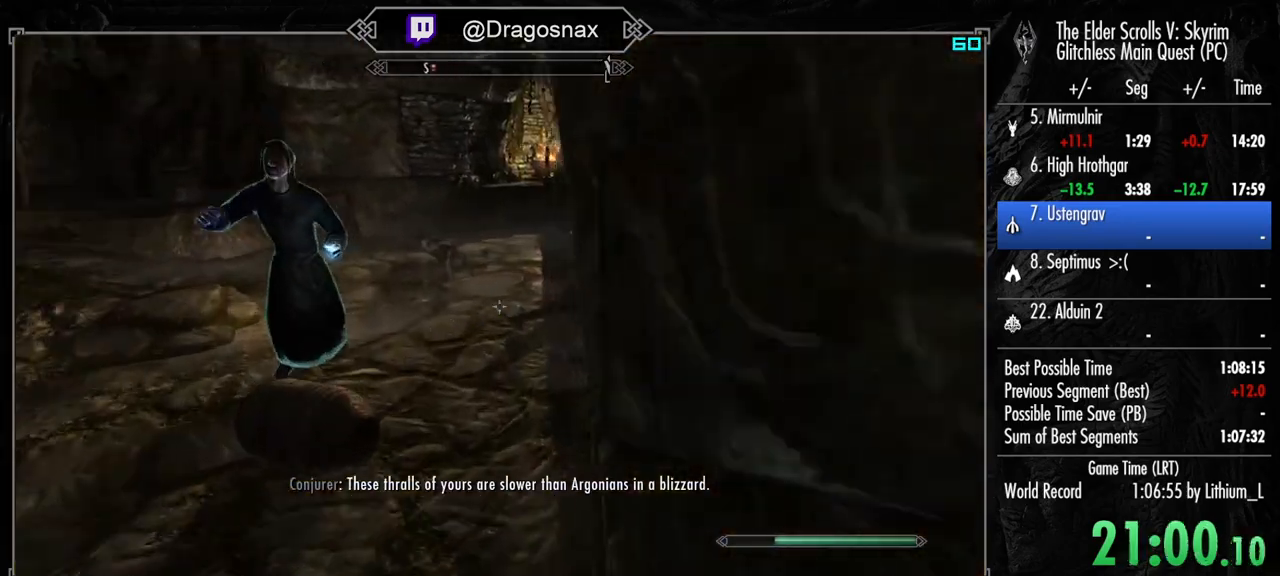
{"keys": ["shift", "w"], "mouse": [], "mouse_move": "right", "events": []}
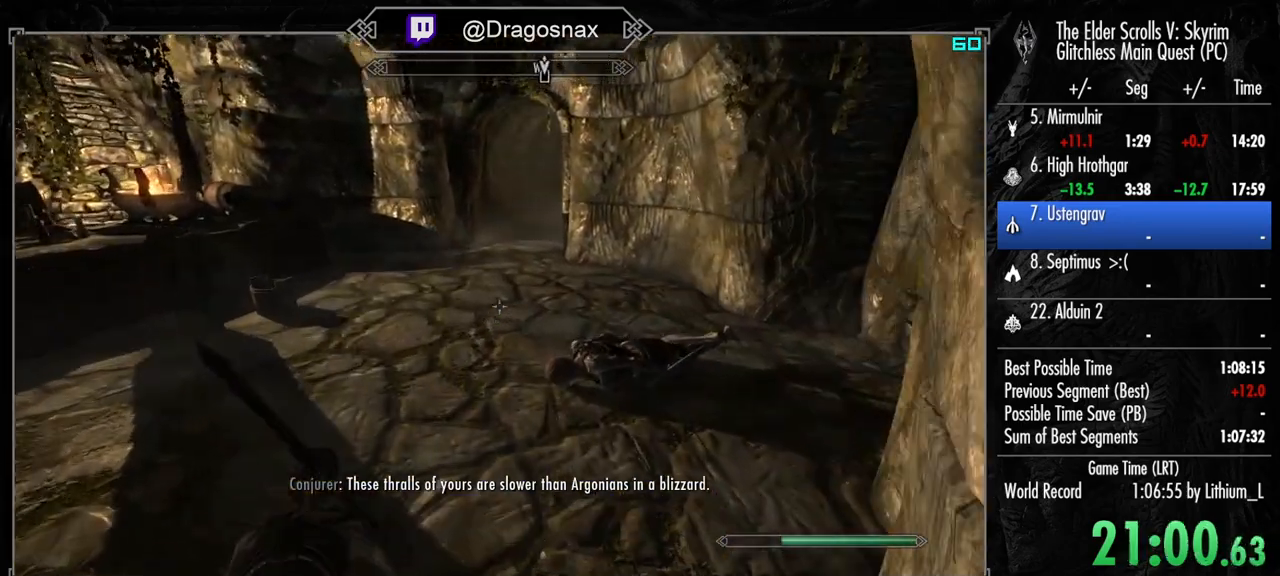
{"keys": ["shift", "w"], "mouse": [], "mouse_move": "right", "events": []}